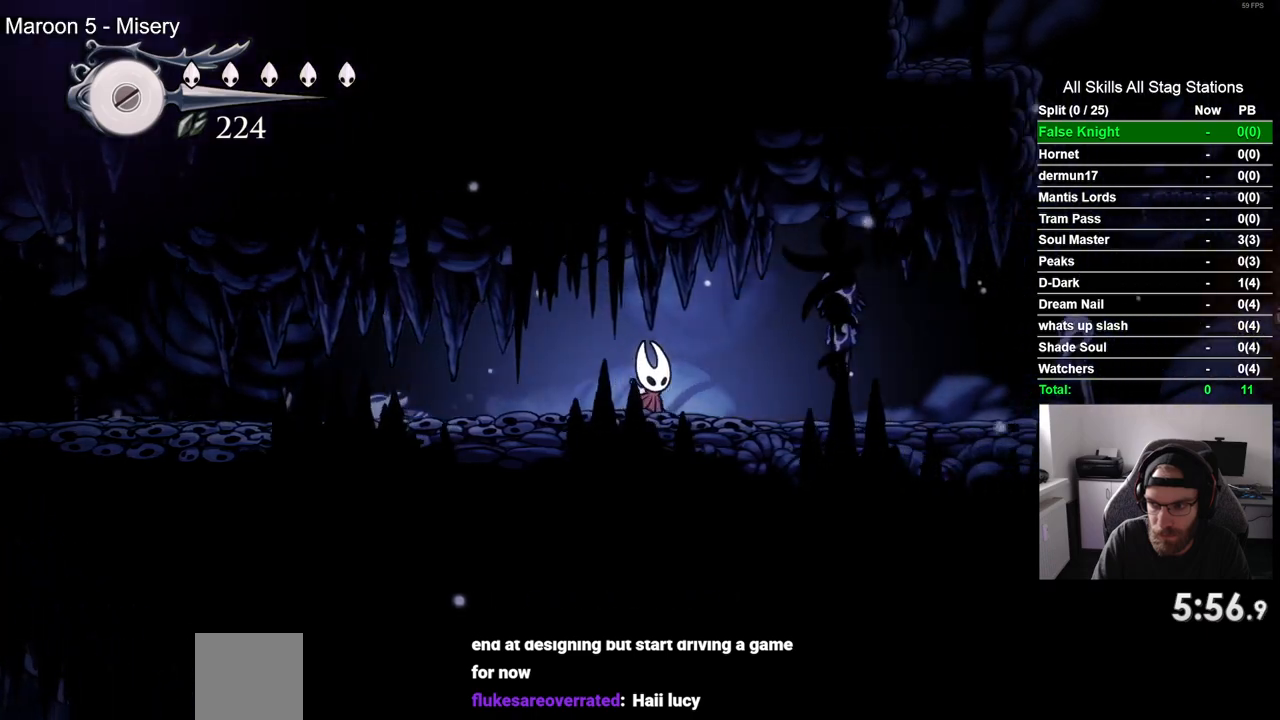
Gameplay with a controller (PlayStation layout); each line is a JSON object with the inputs held at the frame after it. "events" lists button and stick changes between this image and that frame as [ms after this image, input, new state], when the widget could be followed in between.
{"buttons": ["SQUARE", "DPAD_RIGHT"], "left_stick": "center", "right_stick": "center", "events": [[167, "SQUARE", "up"], [450, "SQUARE", "down"]]}
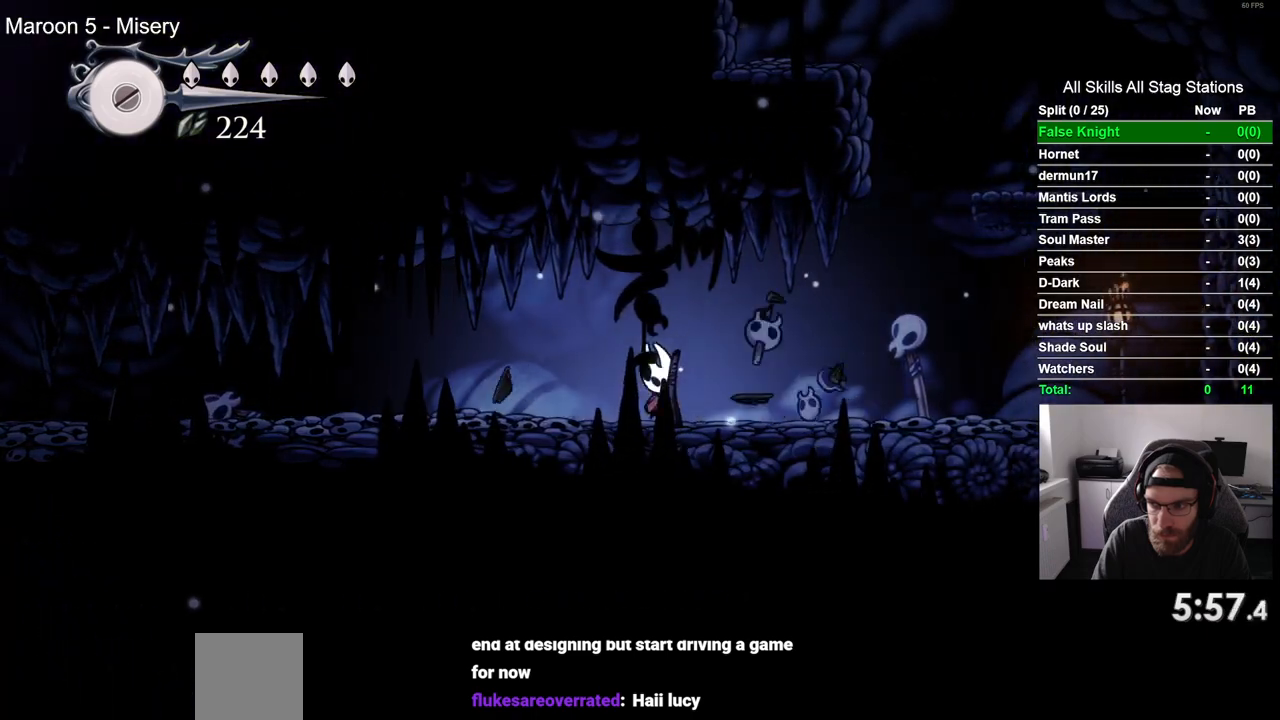
{"buttons": ["CROSS", "DPAD_RIGHT"], "left_stick": "center", "right_stick": "center", "events": [[100, "SQUARE", "up"], [417, "CROSS", "down"]]}
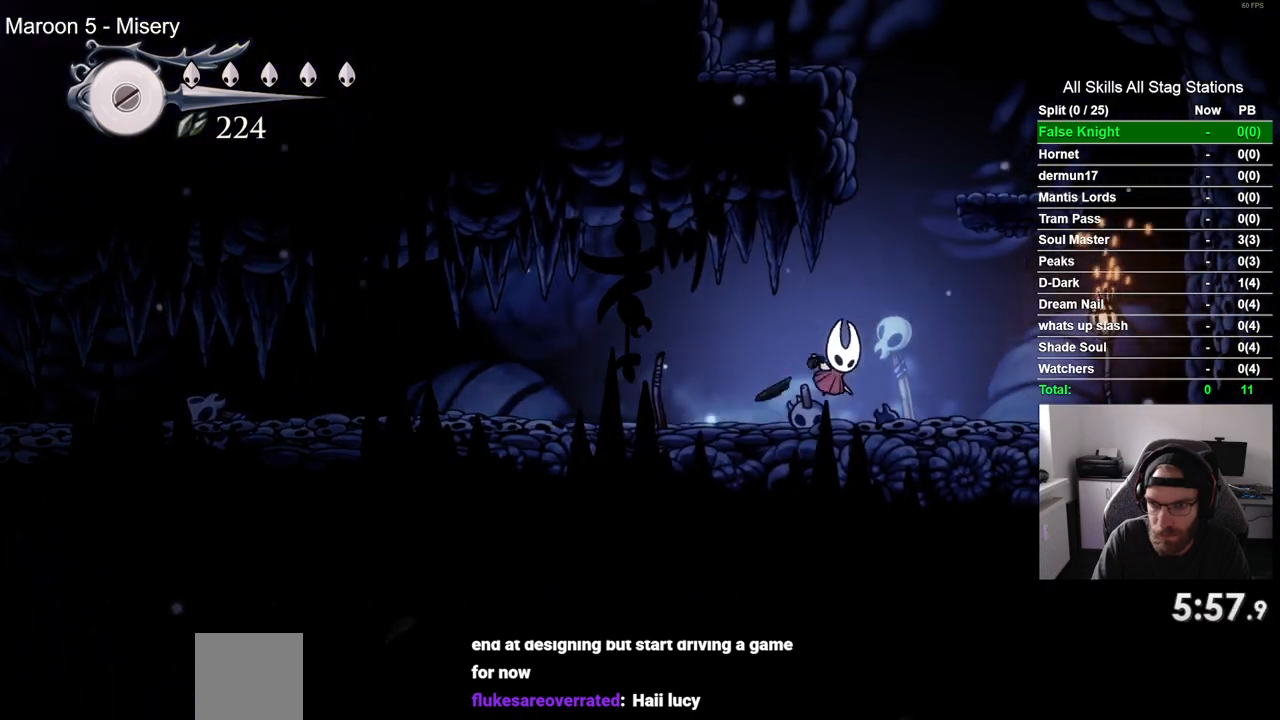
{"buttons": ["CROSS"], "left_stick": "center", "right_stick": "center", "events": [[350, "CROSS", "up"], [483, "DPAD_RIGHT", "up"], [500, "CROSS", "down"]]}
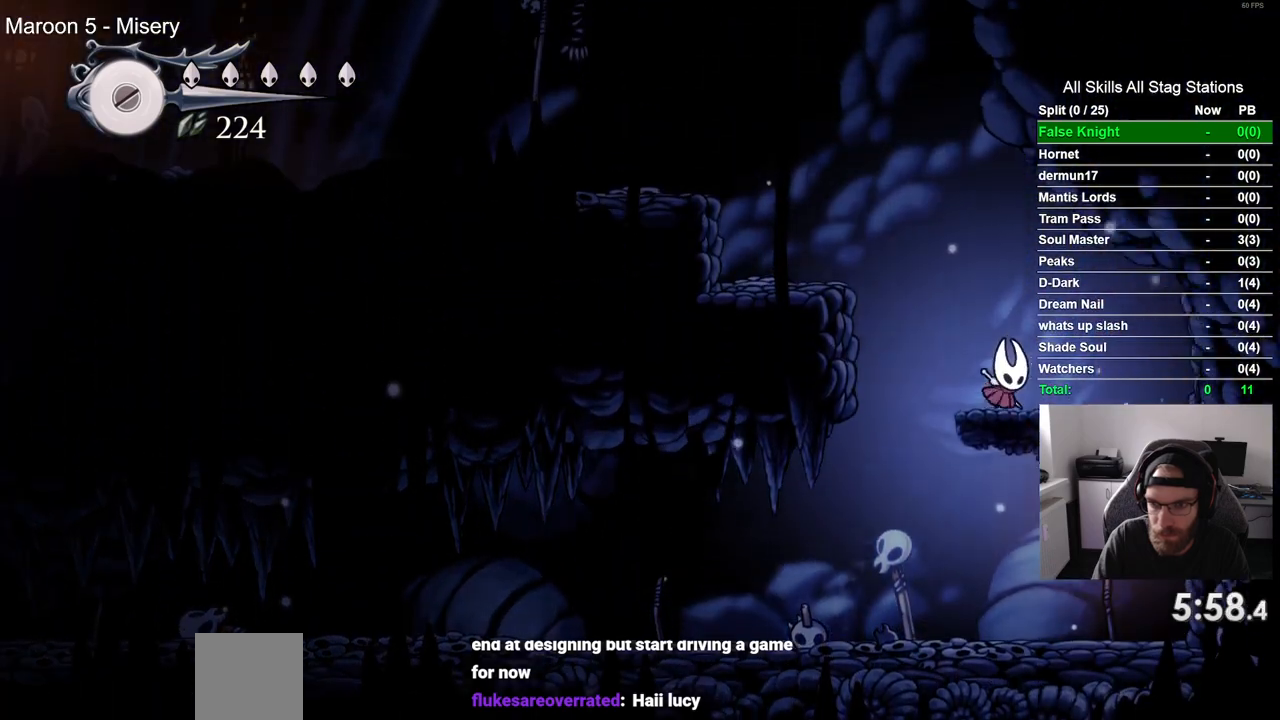
{"buttons": ["DPAD_LEFT"], "left_stick": "center", "right_stick": "center", "events": [[17, "DPAD_LEFT", "down"], [317, "CROSS", "up"]]}
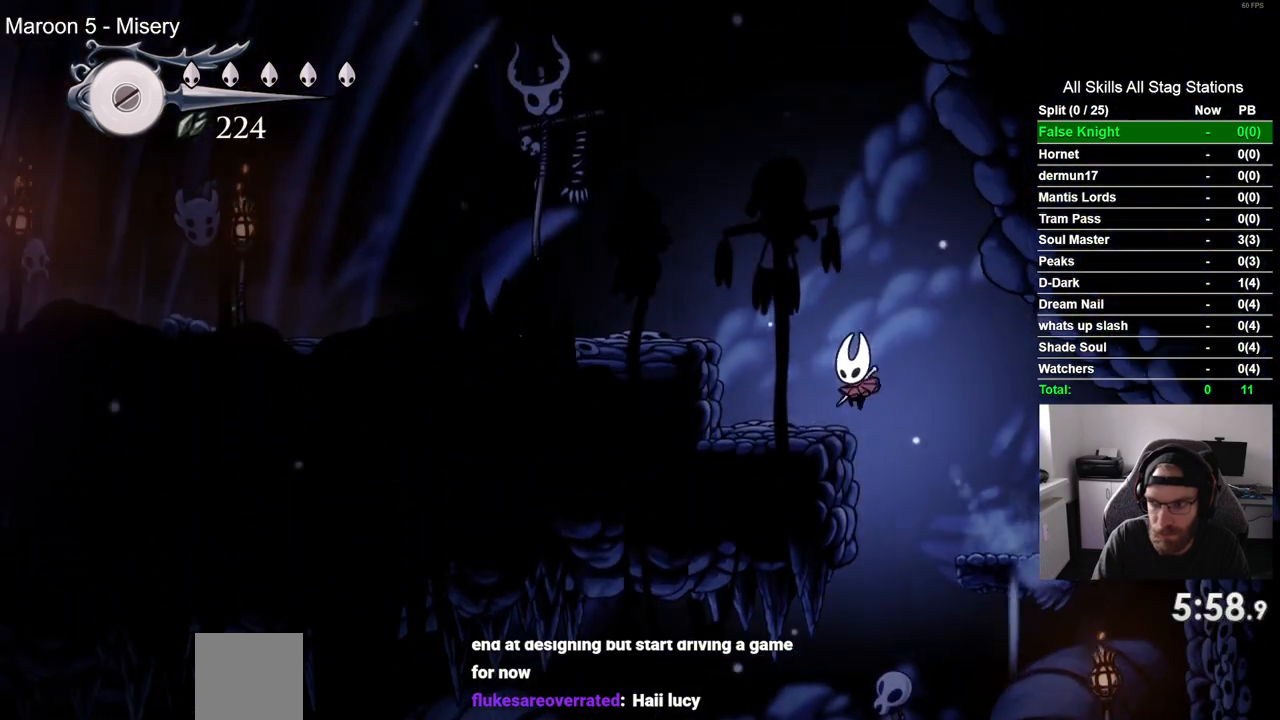
{"buttons": ["DPAD_LEFT"], "left_stick": "center", "right_stick": "center", "events": [[150, "CROSS", "down"], [500, "CROSS", "up"]]}
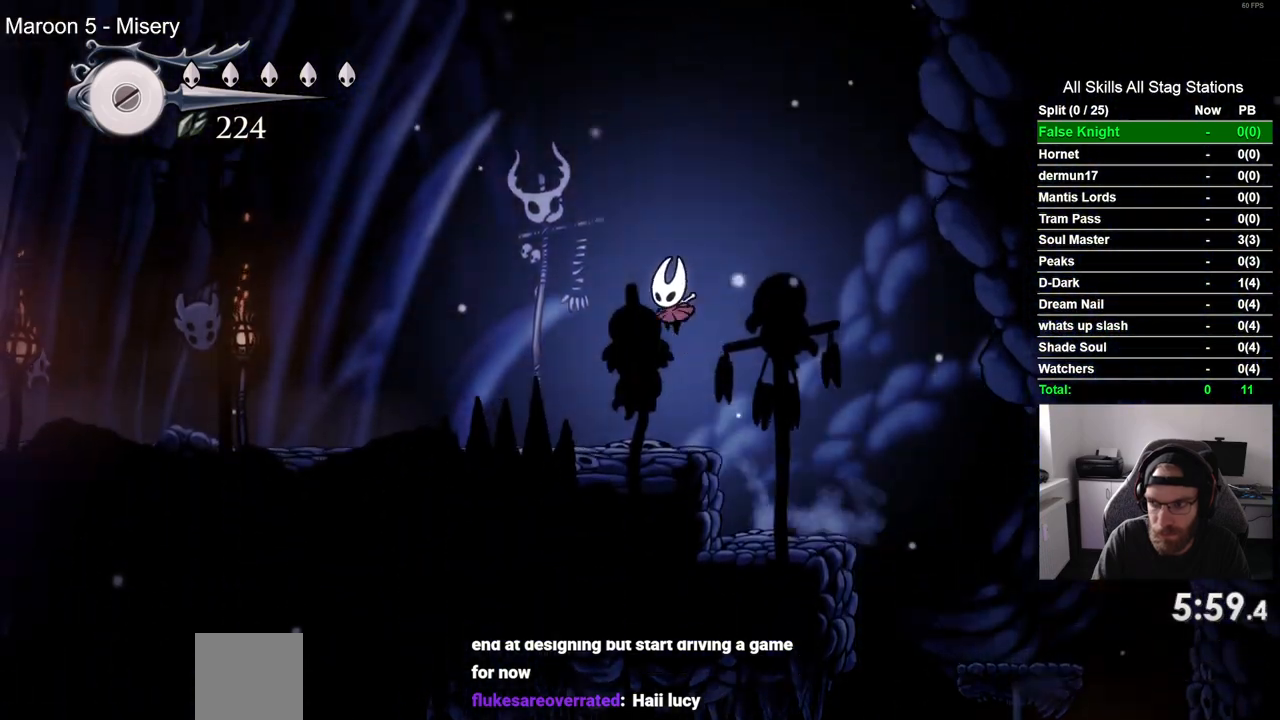
{"buttons": ["DPAD_LEFT"], "left_stick": "center", "right_stick": "center", "events": []}
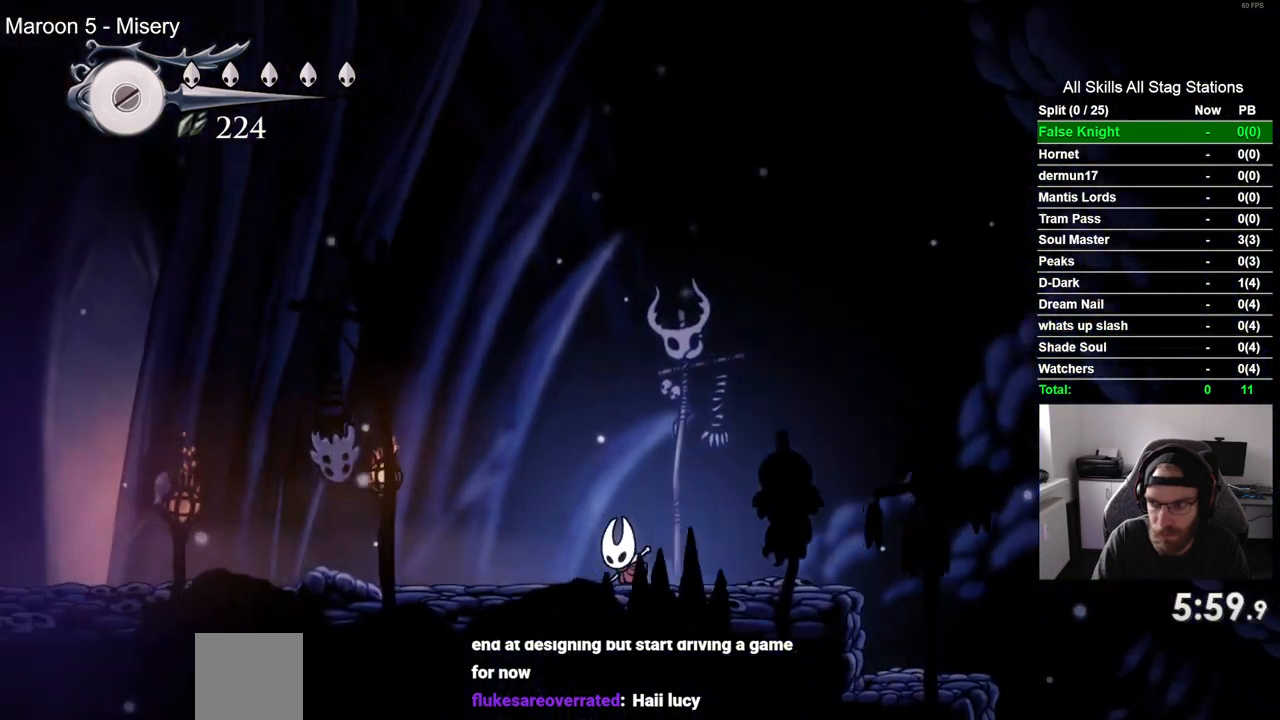
{"buttons": ["DPAD_LEFT"], "left_stick": "center", "right_stick": "center", "events": []}
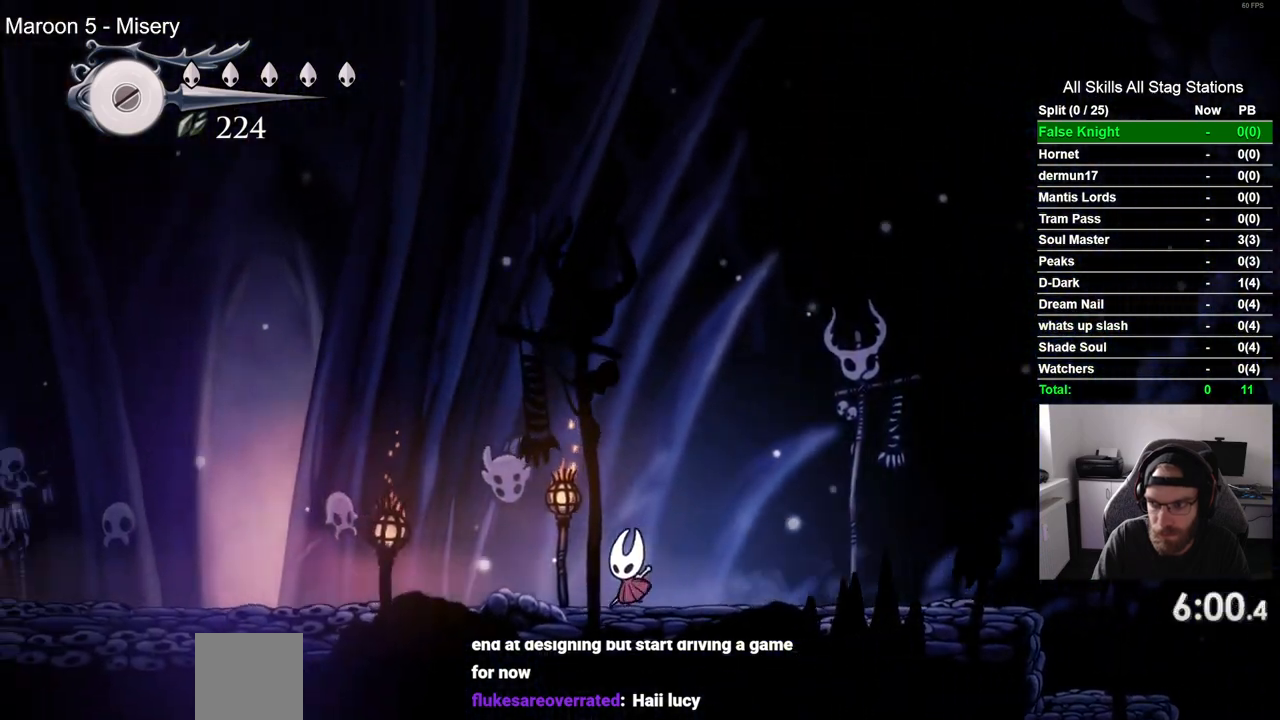
{"buttons": ["DPAD_LEFT"], "left_stick": "center", "right_stick": "center", "events": []}
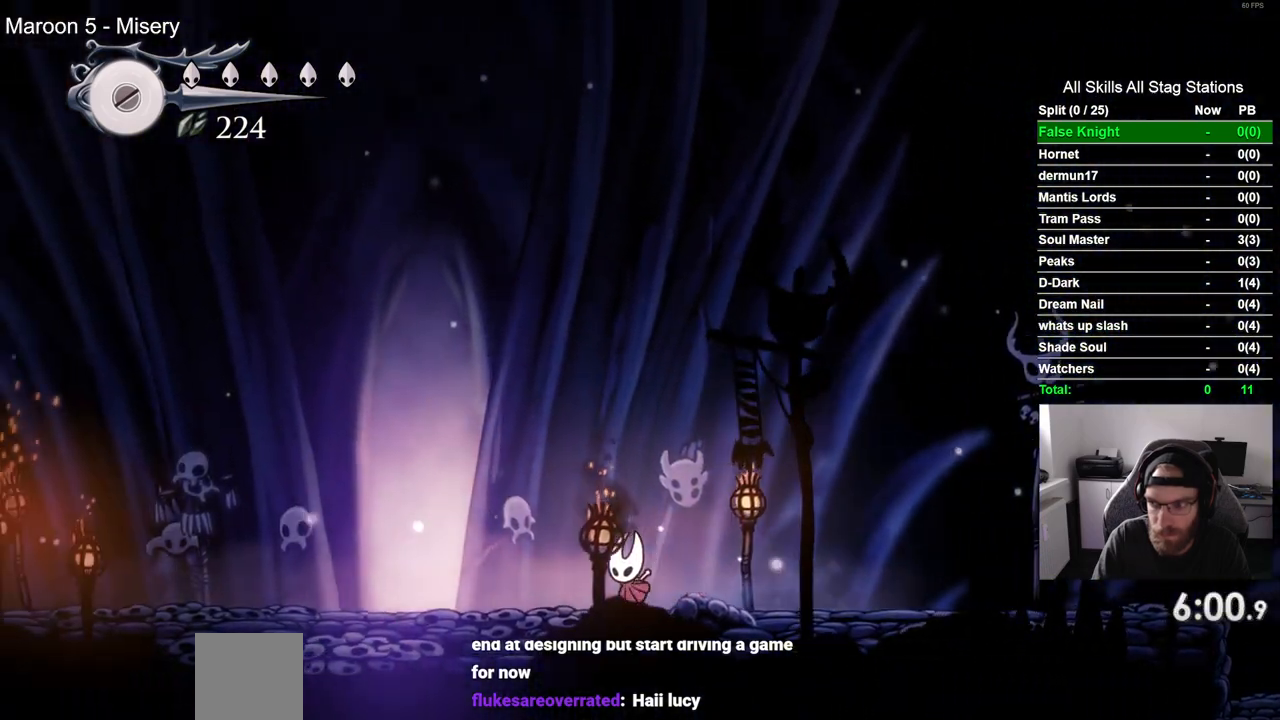
{"buttons": ["DPAD_LEFT"], "left_stick": "center", "right_stick": "center", "events": []}
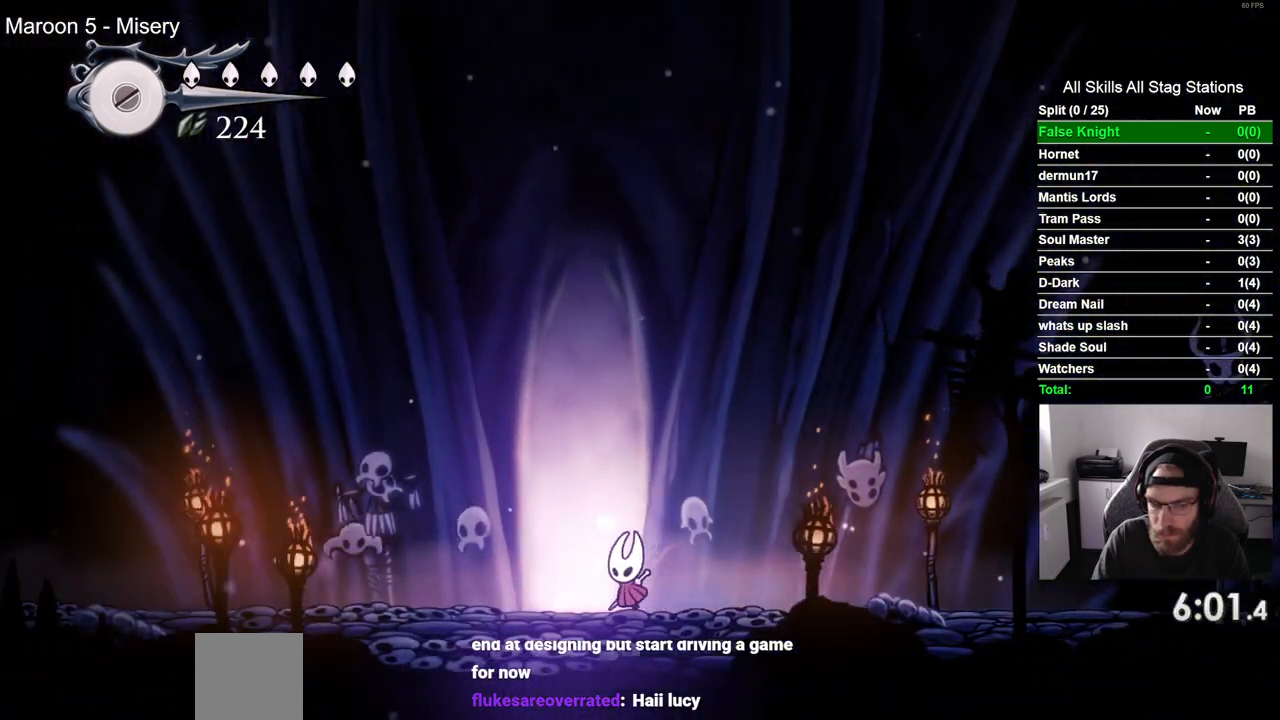
{"buttons": [], "left_stick": "center", "right_stick": "center", "events": [[67, "DPAD_UP", "down"], [83, "DPAD_LEFT", "up"], [333, "DPAD_UP", "up"]]}
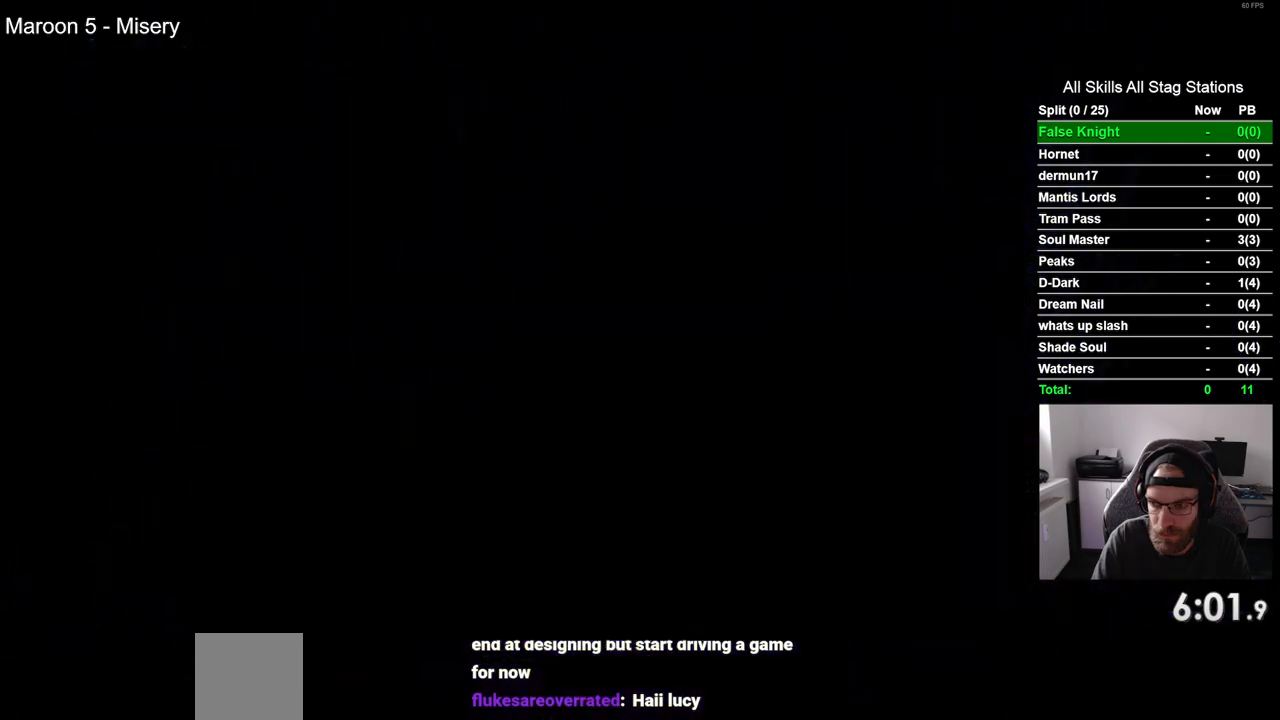
{"buttons": ["DPAD_RIGHT"], "left_stick": "center", "right_stick": "center", "events": [[33, "DPAD_RIGHT", "down"]]}
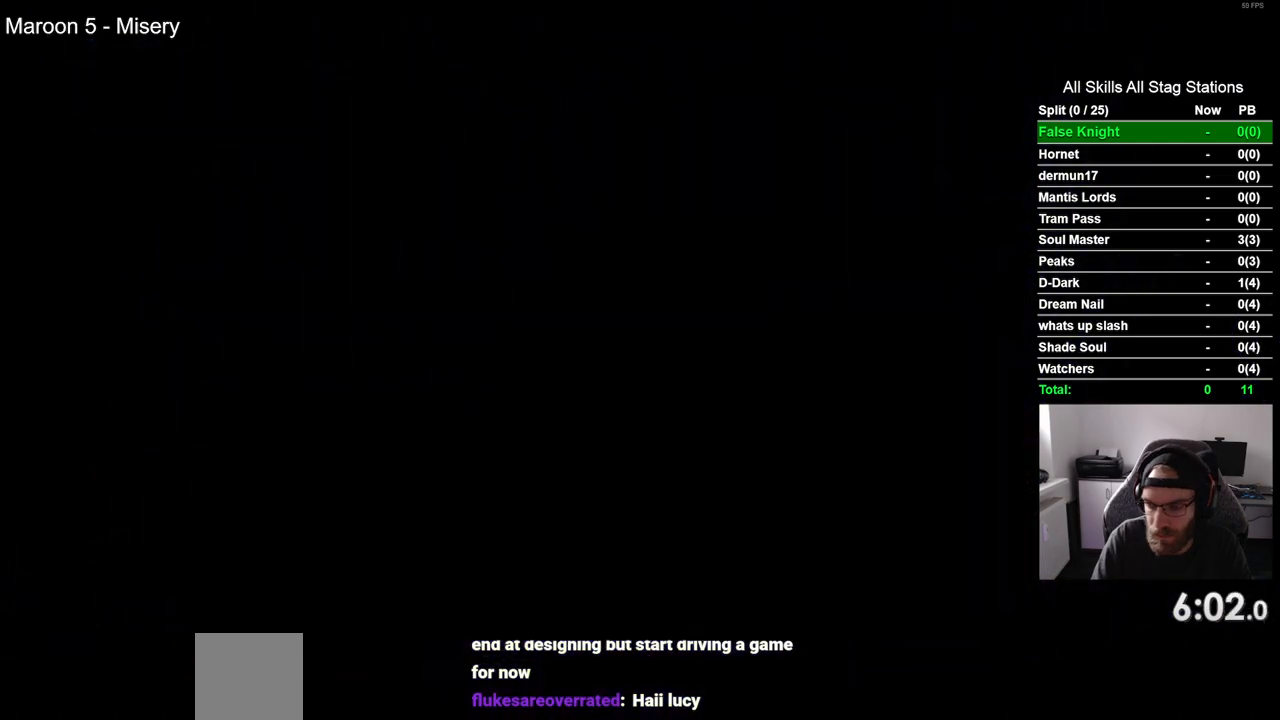
{"buttons": ["DPAD_RIGHT"], "left_stick": "center", "right_stick": "center", "events": []}
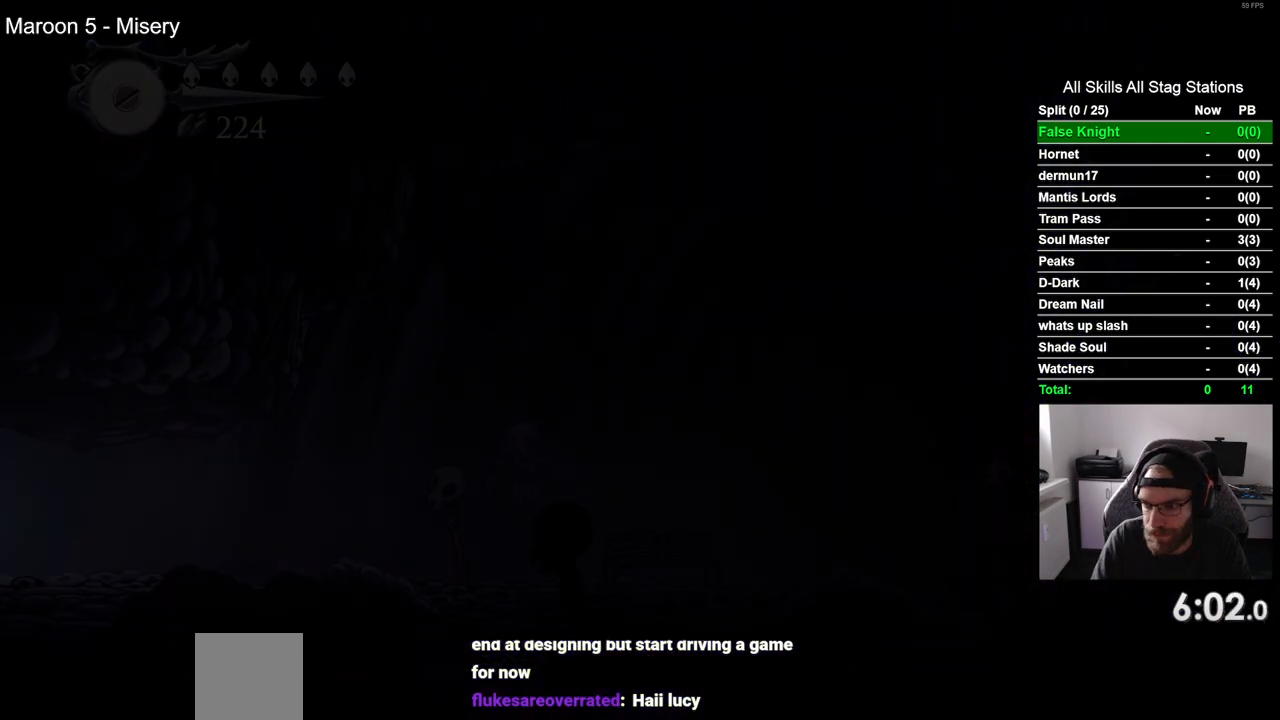
{"buttons": ["DPAD_RIGHT"], "left_stick": "center", "right_stick": "center", "events": []}
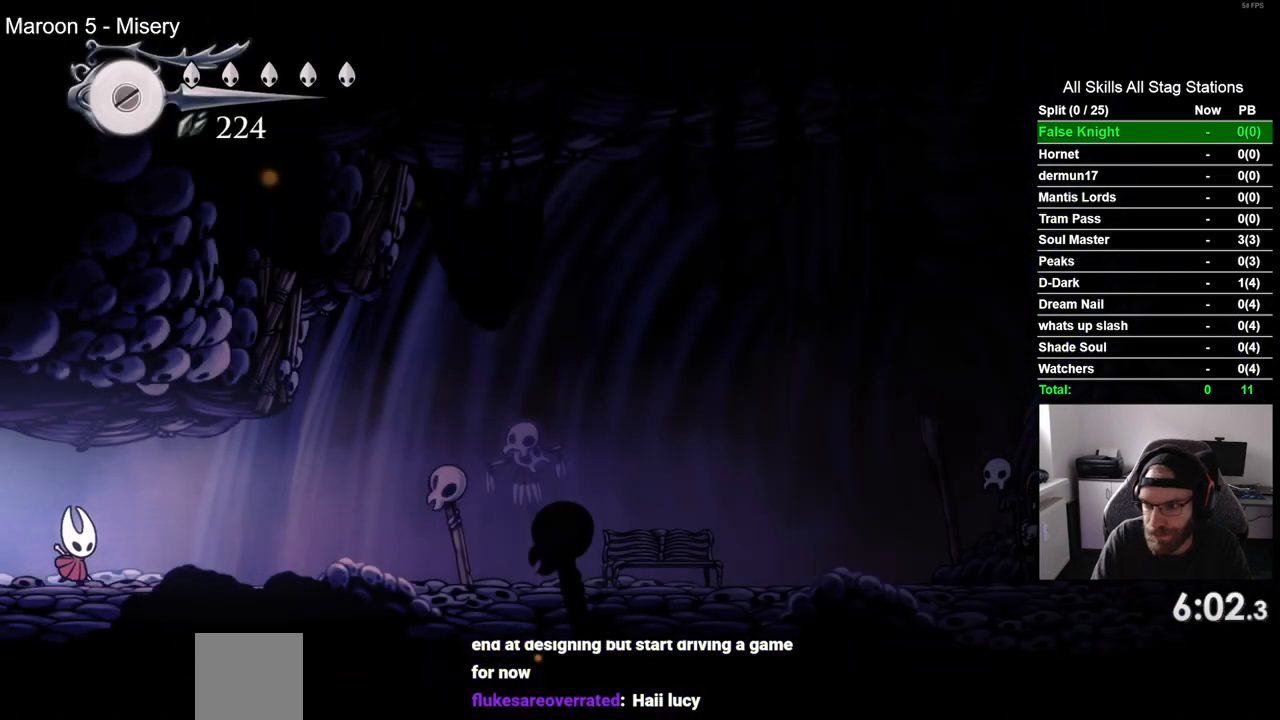
{"buttons": ["DPAD_RIGHT"], "left_stick": "center", "right_stick": "center", "events": []}
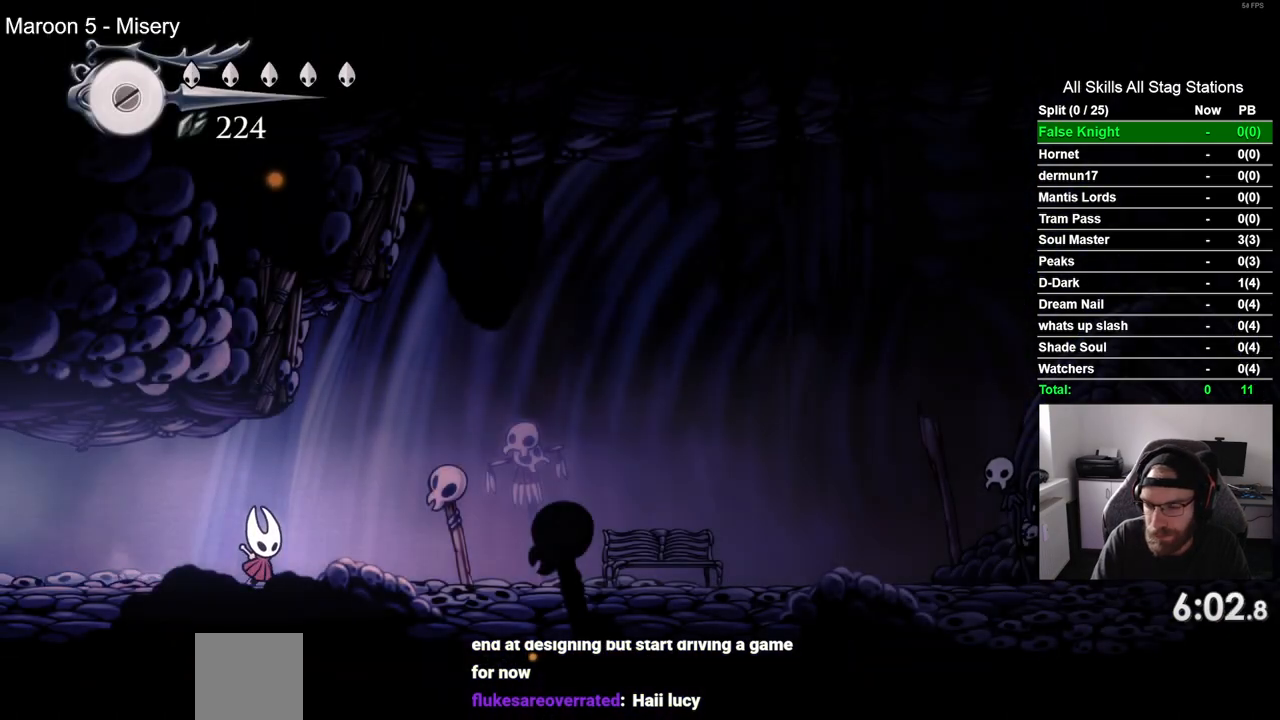
{"buttons": ["DPAD_RIGHT"], "left_stick": "center", "right_stick": "center", "events": []}
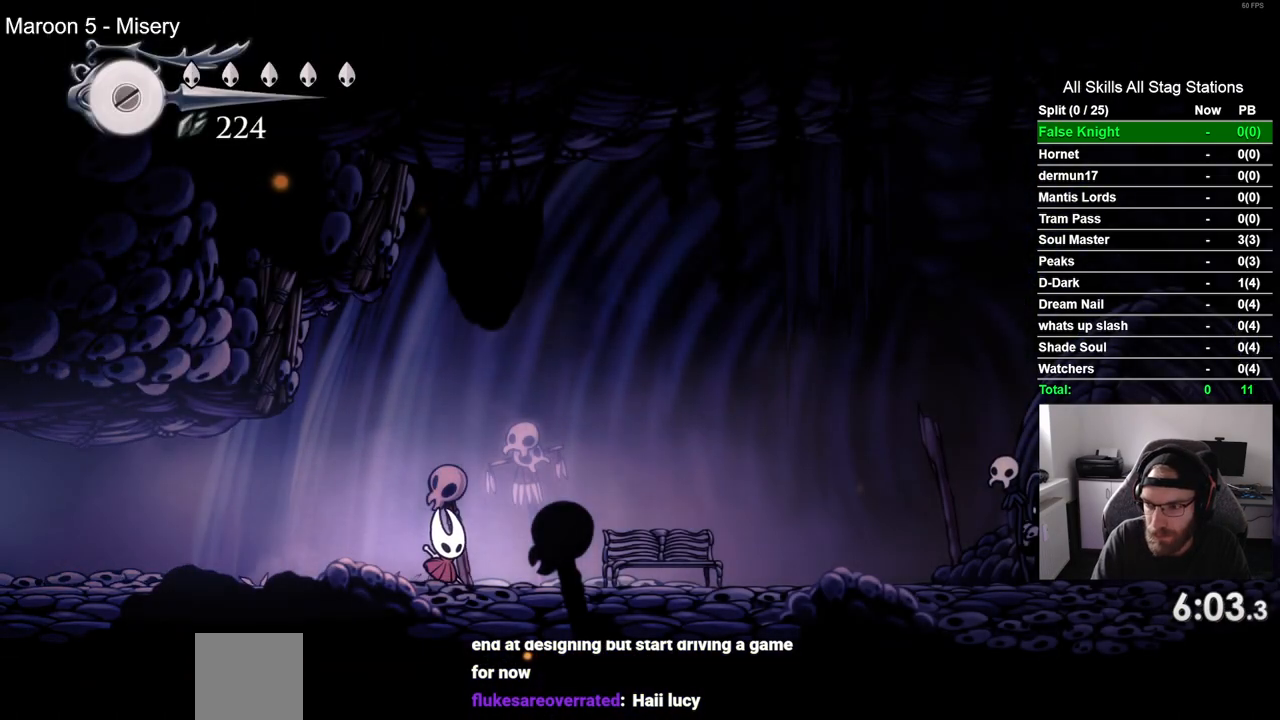
{"buttons": ["DPAD_RIGHT"], "left_stick": "center", "right_stick": "center", "events": []}
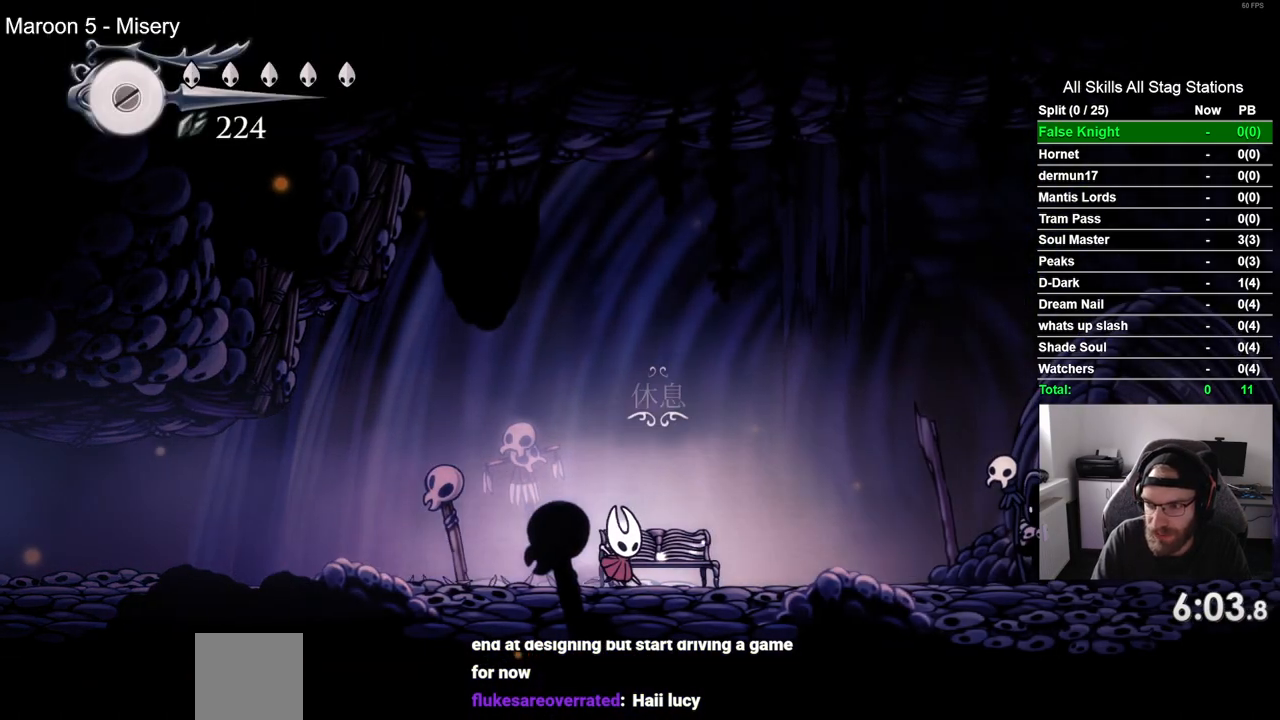
{"buttons": ["DPAD_RIGHT"], "left_stick": "center", "right_stick": "center", "events": []}
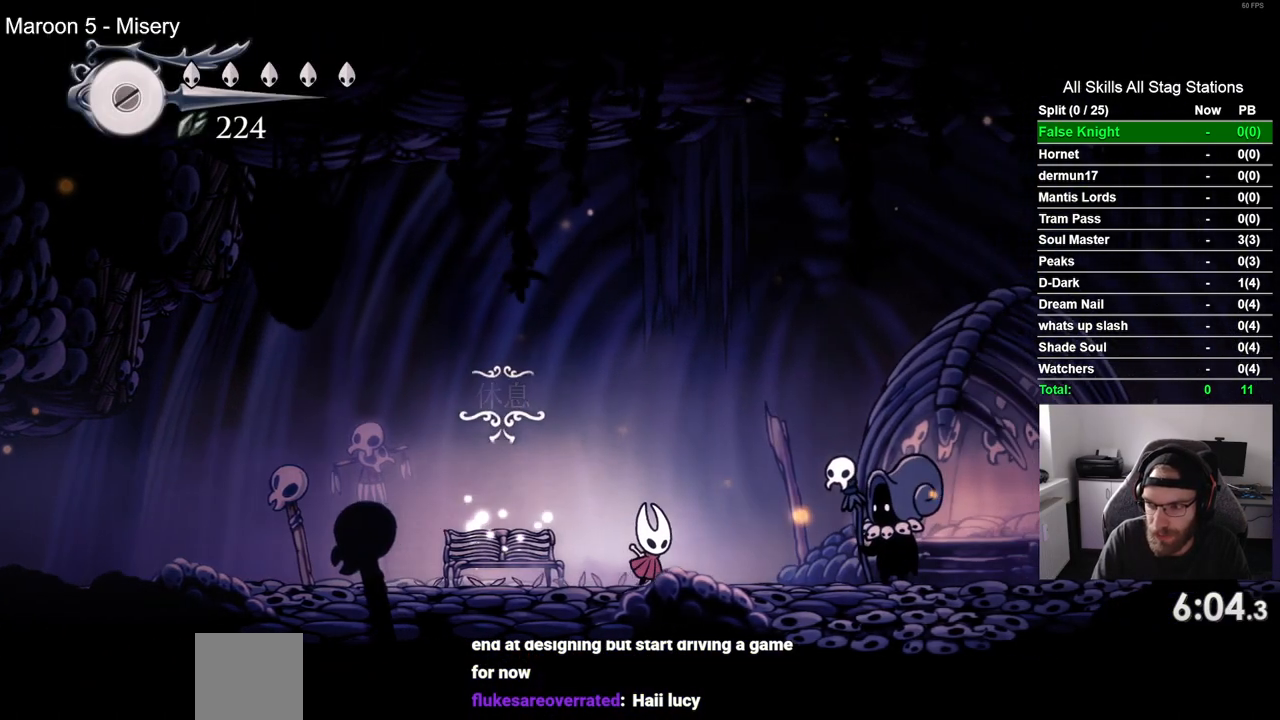
{"buttons": [], "left_stick": "center", "right_stick": "center", "events": [[233, "DPAD_RIGHT", "up"], [250, "DPAD_UP", "down"], [467, "DPAD_UP", "up"]]}
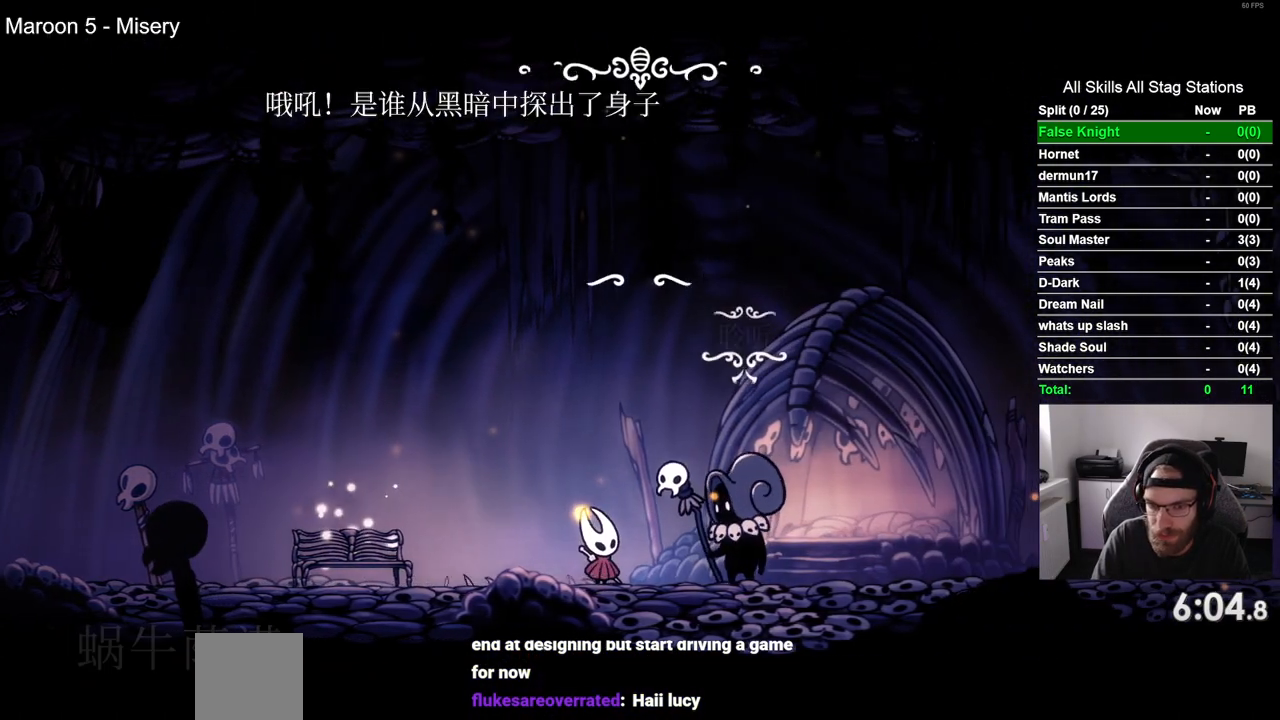
{"buttons": ["CROSS"], "left_stick": "center", "right_stick": "center", "events": [[350, "CROSS", "down"]]}
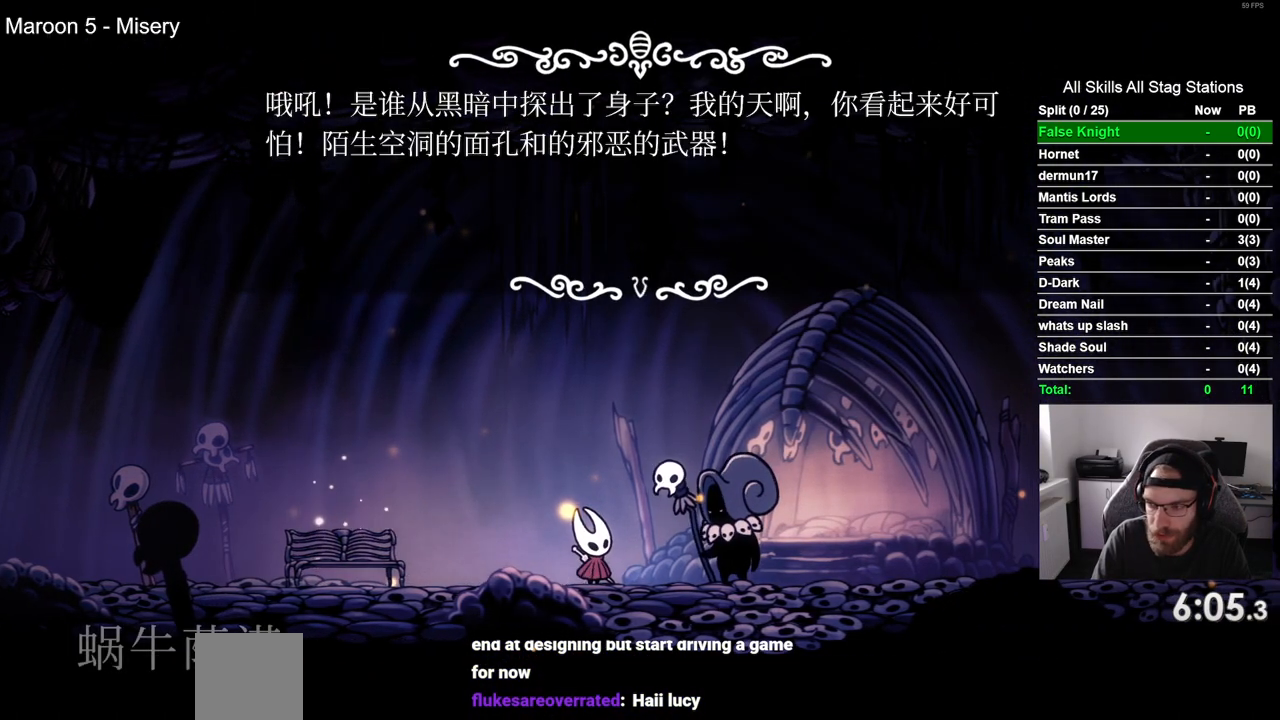
{"buttons": ["CROSS"], "left_stick": "center", "right_stick": "center", "events": [[383, "CROSS", "up"], [483, "CROSS", "down"]]}
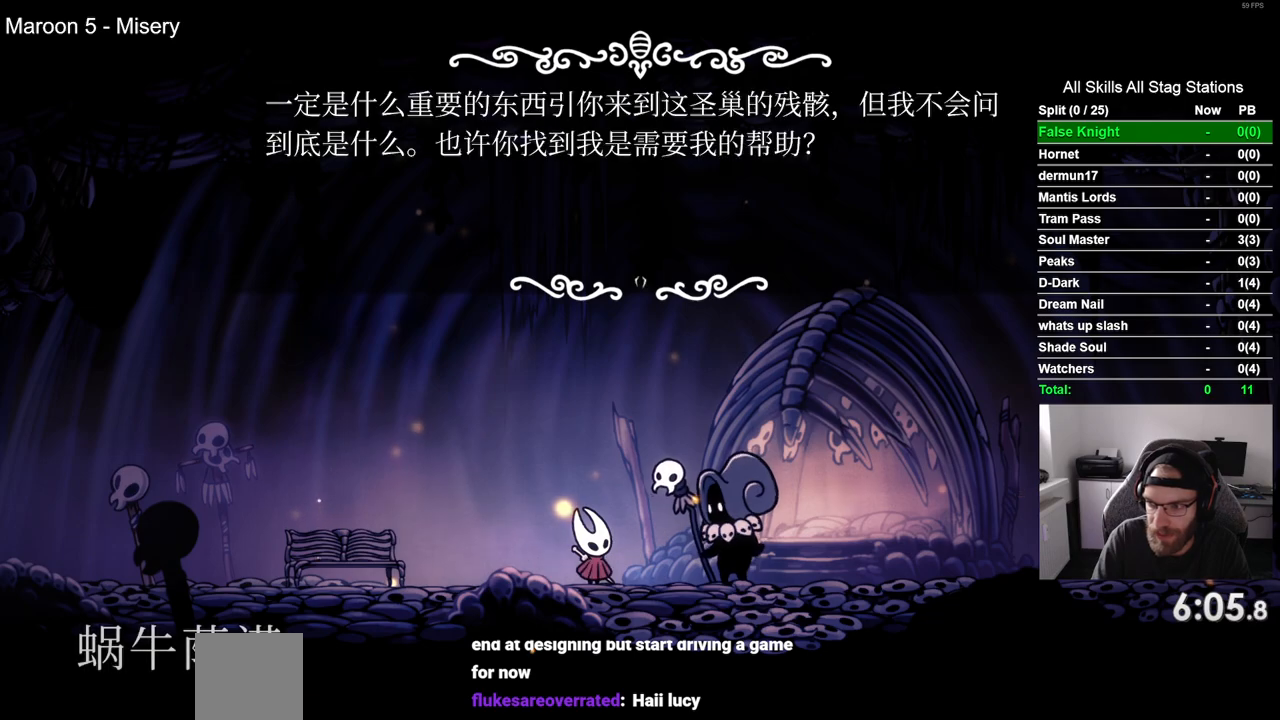
{"buttons": ["CROSS"], "left_stick": "center", "right_stick": "center", "events": [[100, "CROSS", "up"], [183, "CROSS", "down"], [317, "CROSS", "up"], [400, "CROSS", "down"]]}
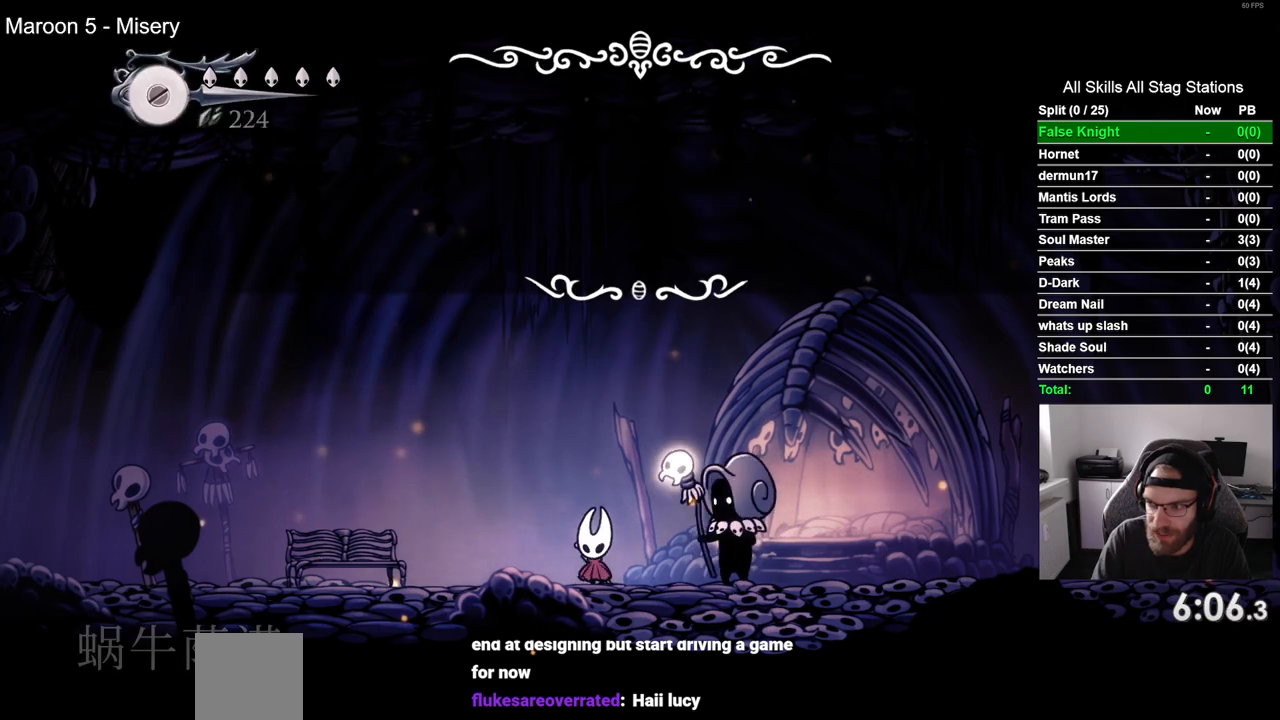
{"buttons": [], "left_stick": "center", "right_stick": "center", "events": [[17, "CROSS", "up"], [117, "CROSS", "down"], [217, "CROSS", "up"], [333, "CROSS", "down"], [417, "CROSS", "up"]]}
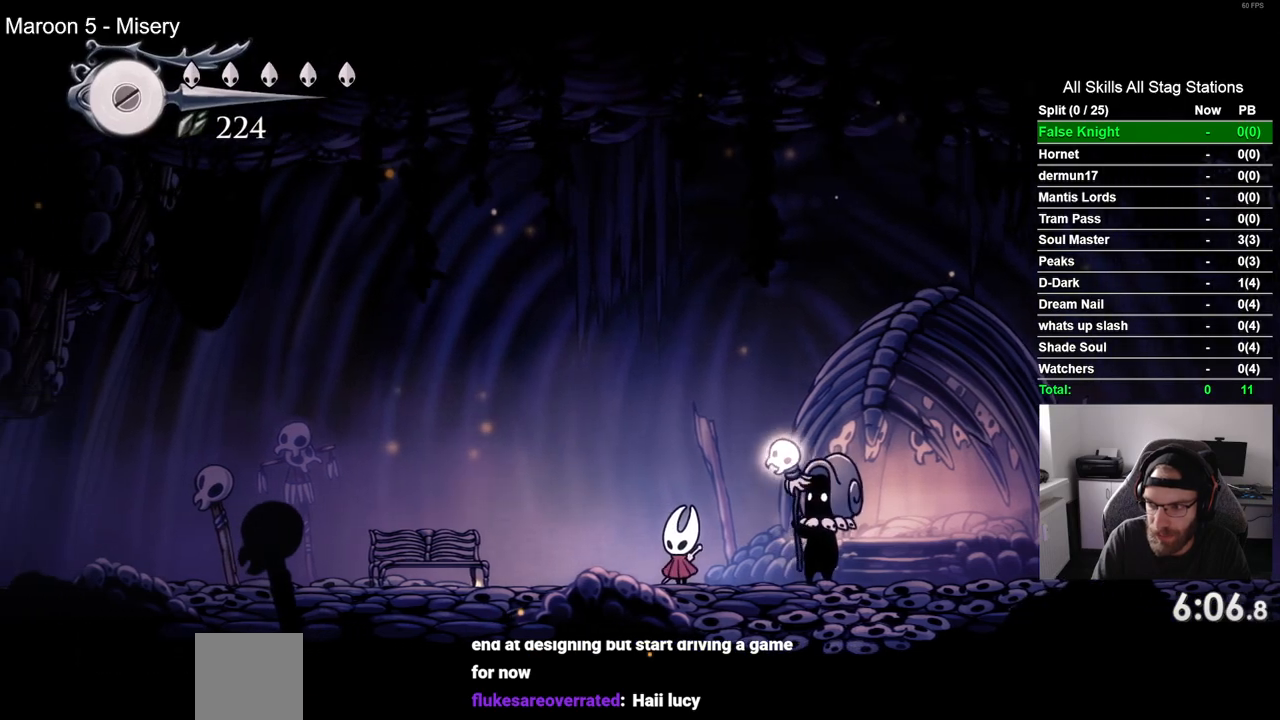
{"buttons": [], "left_stick": "center", "right_stick": "center", "events": []}
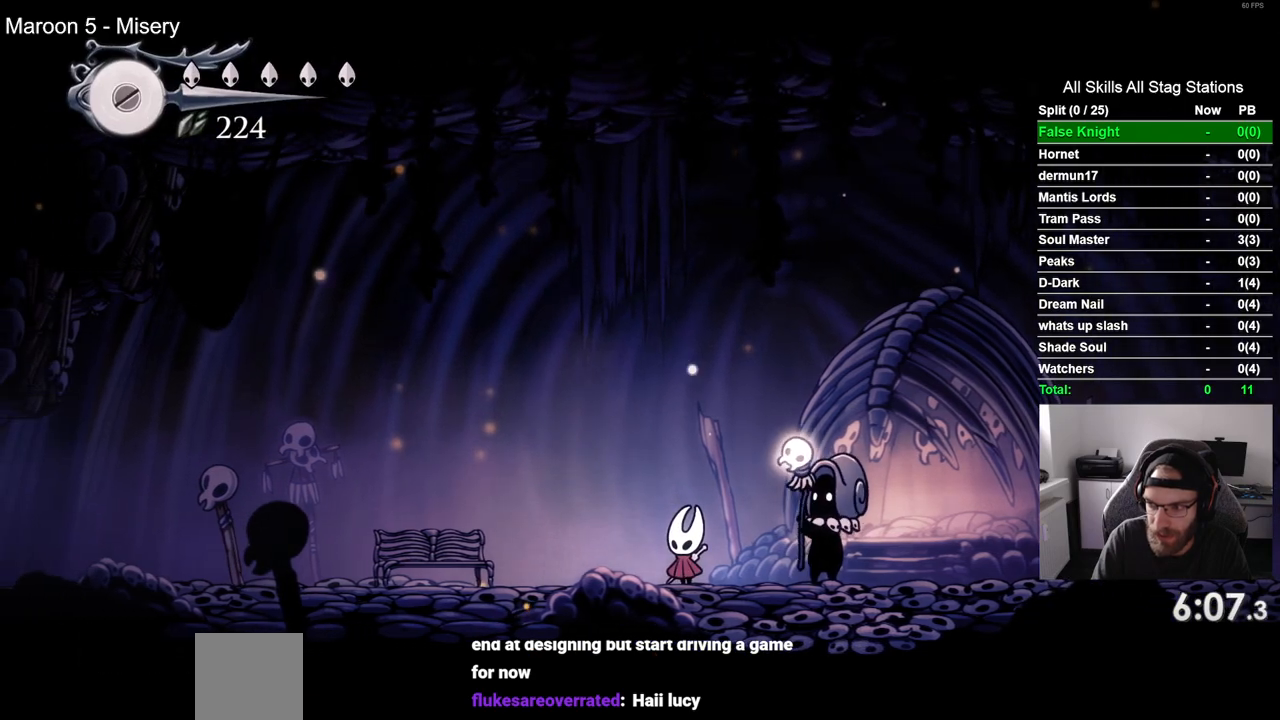
{"buttons": [], "left_stick": "center", "right_stick": "center", "events": []}
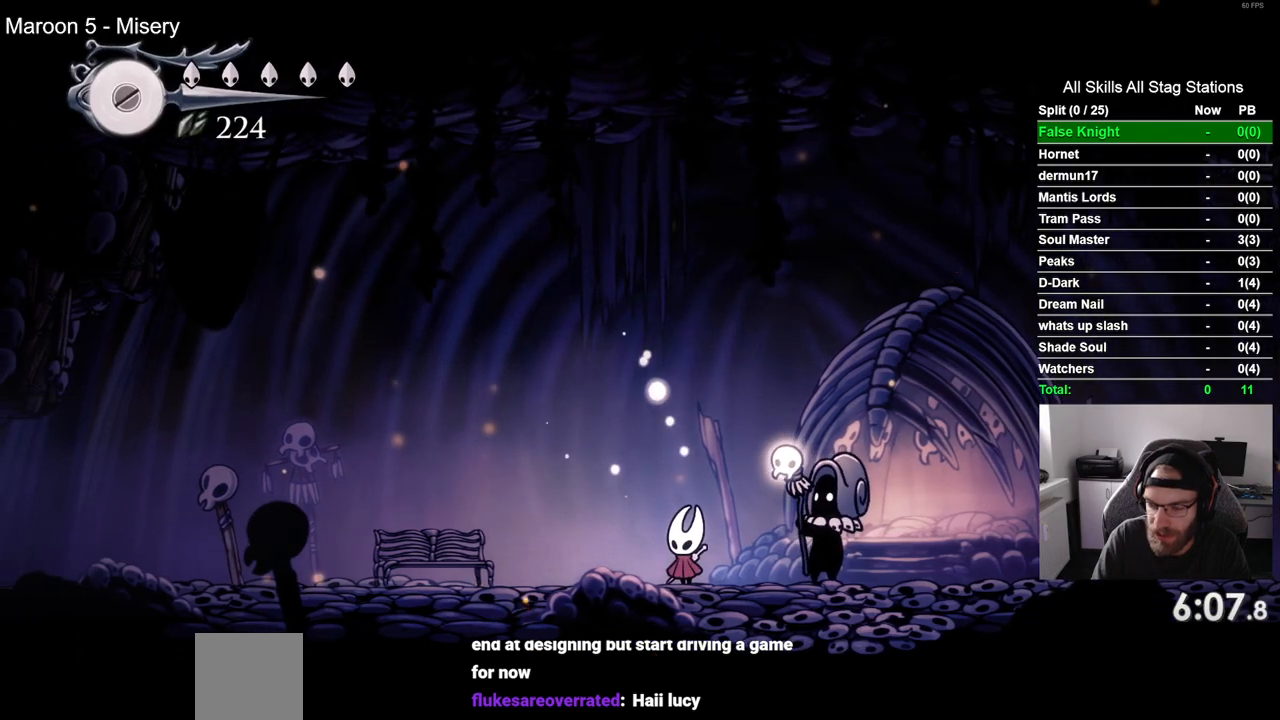
{"buttons": [], "left_stick": "center", "right_stick": "center", "events": []}
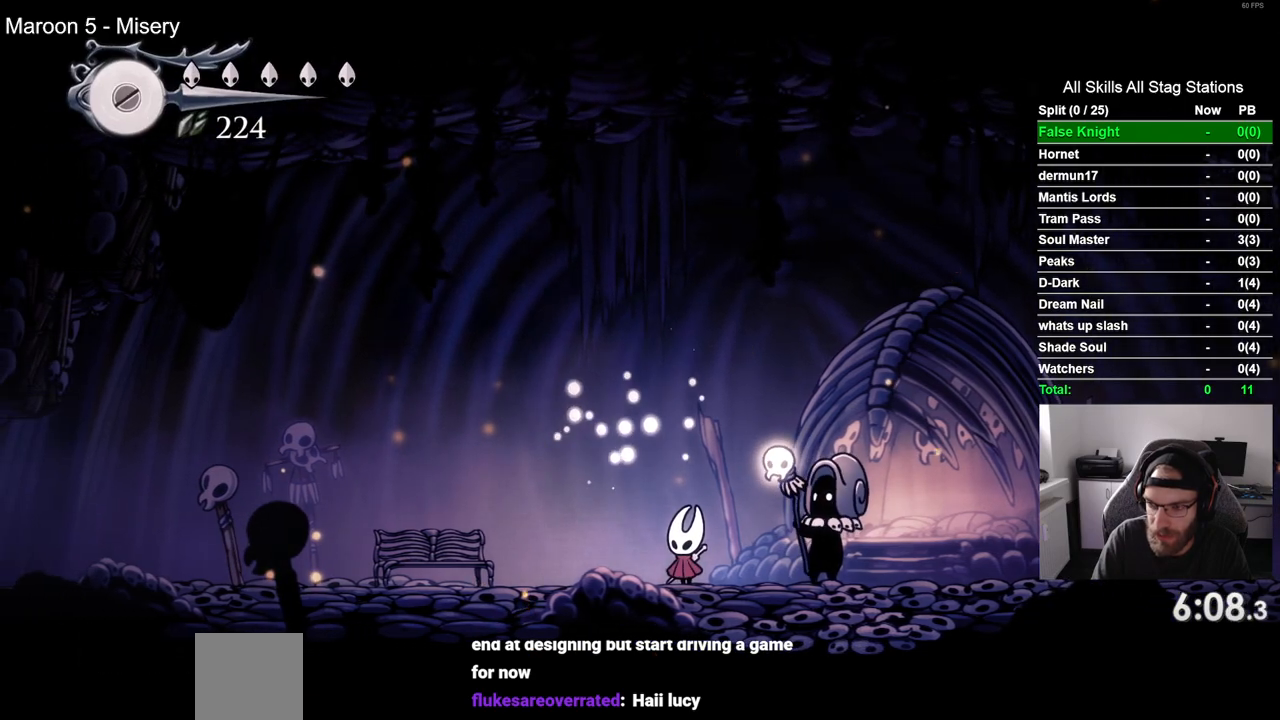
{"buttons": [], "left_stick": "center", "right_stick": "center", "events": []}
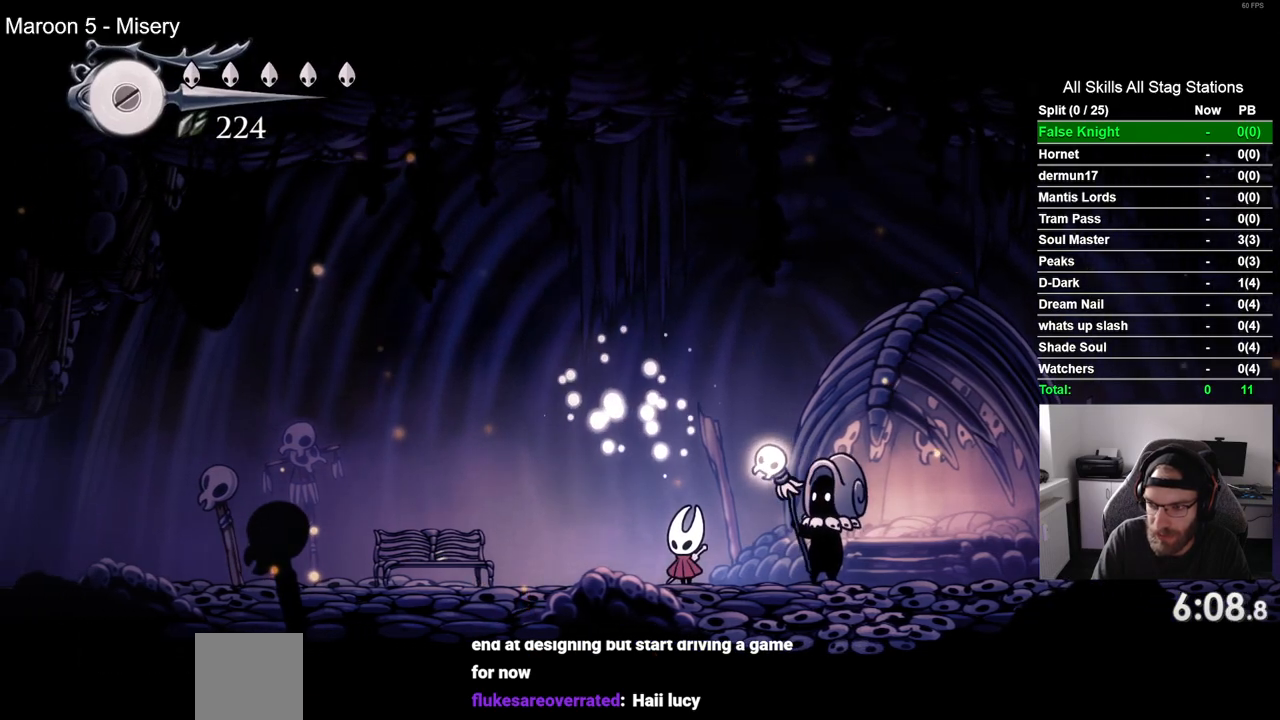
{"buttons": [], "left_stick": "center", "right_stick": "center", "events": []}
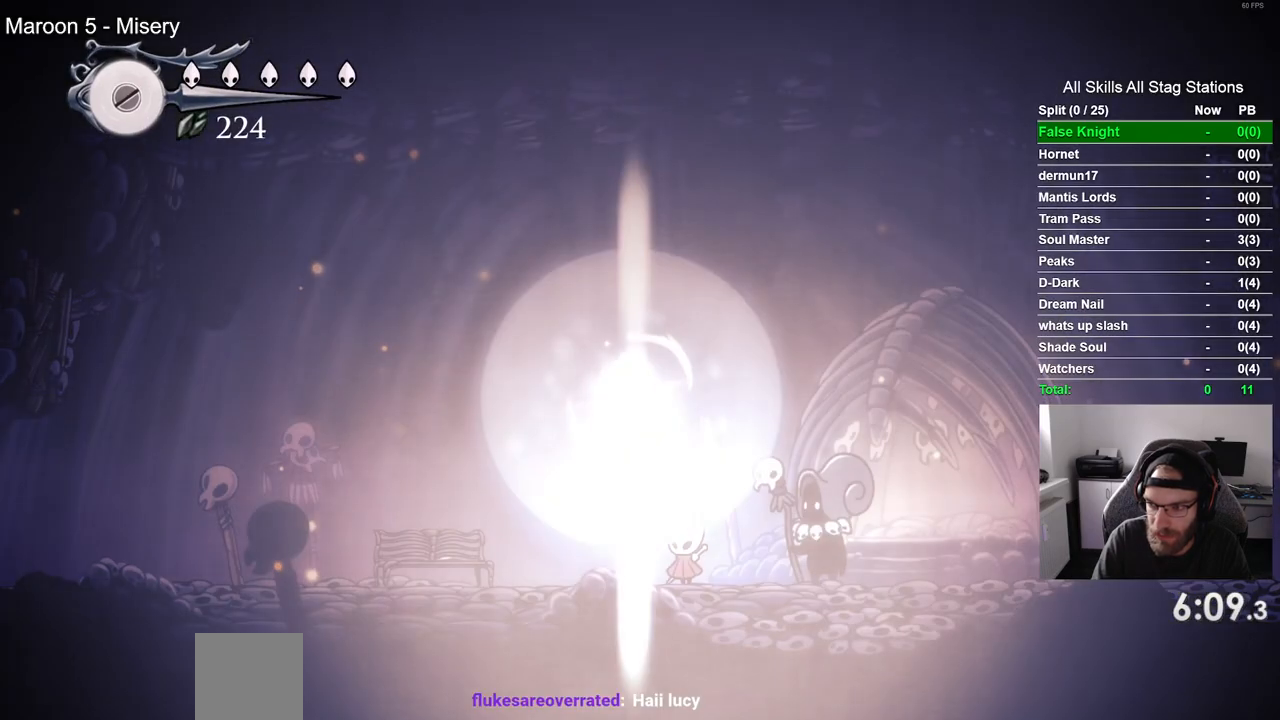
{"buttons": [], "left_stick": "center", "right_stick": "center", "events": []}
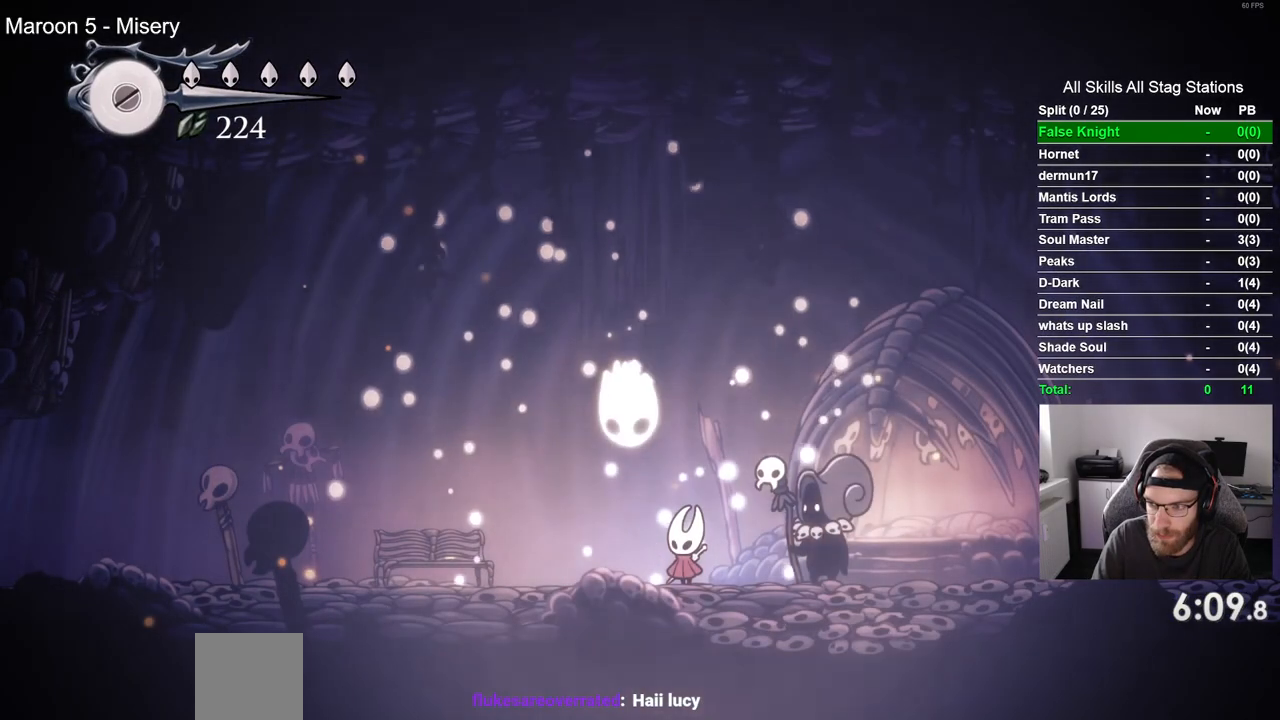
{"buttons": ["DPAD_UP", "DPAD_LEFT"], "left_stick": "center", "right_stick": "center", "events": [[50, "DPAD_UP", "down"], [67, "CROSS", "down"], [217, "DPAD_LEFT", "down"], [467, "CROSS", "up"]]}
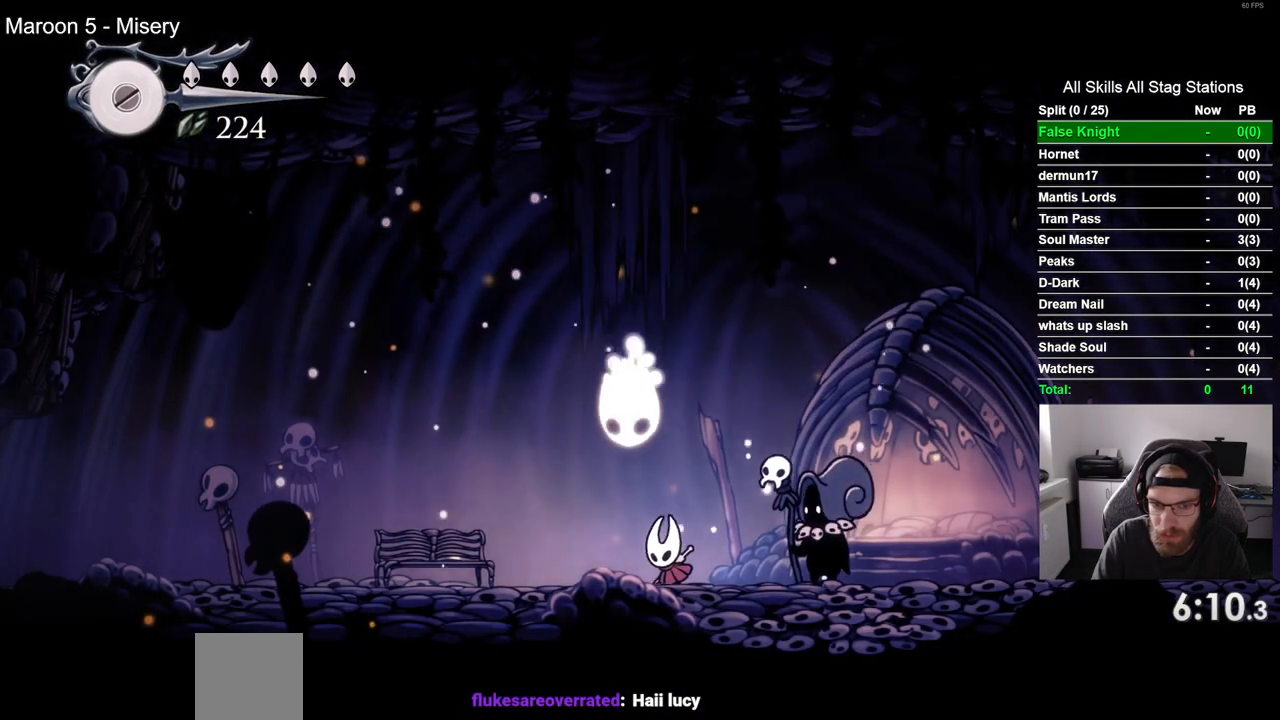
{"buttons": [], "left_stick": "center", "right_stick": "center", "events": [[17, "DPAD_UP", "up"], [33, "DPAD_LEFT", "up"], [67, "CROSS", "down"], [433, "CROSS", "up"]]}